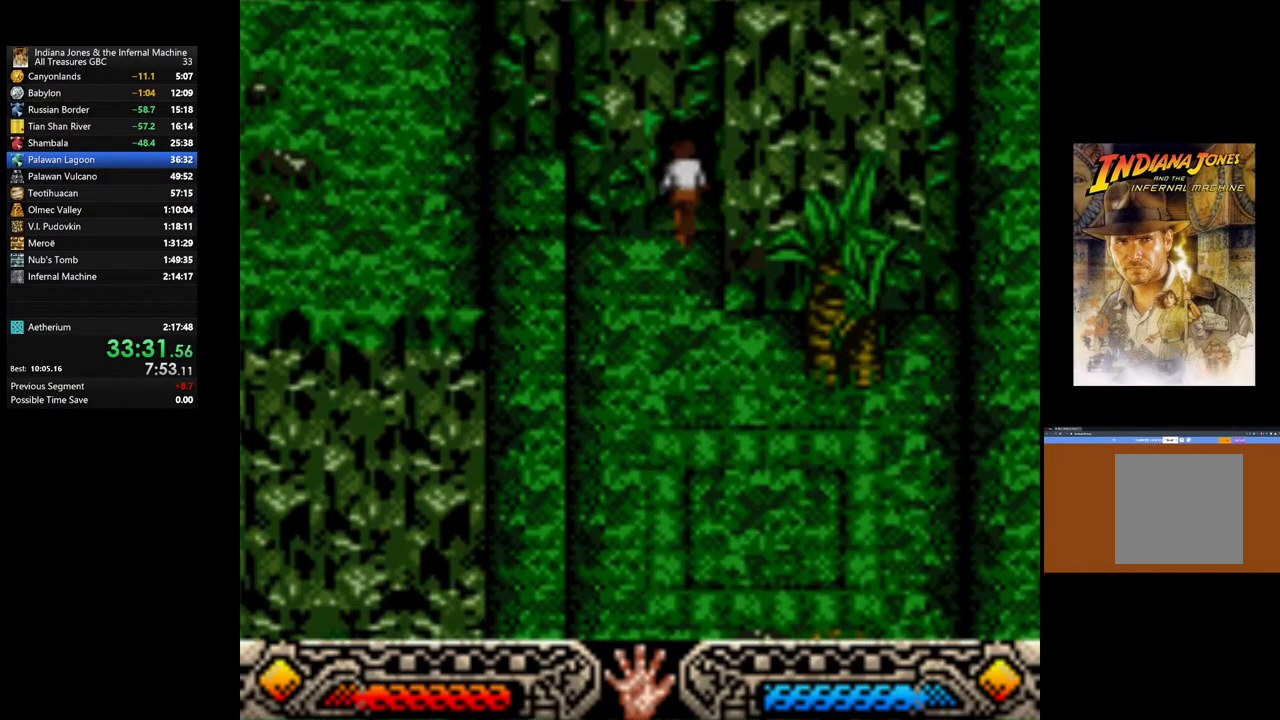
Gameplay with a controller (Xbox layout); each line is a JSON object with the inputs held at the frame after it. "events" lists button and stick changes between this image and that frame as [ms after this image, input, new state], when the widget could be followed in between.
{"buttons": [], "left_stick": "up", "right_stick": "center", "events": []}
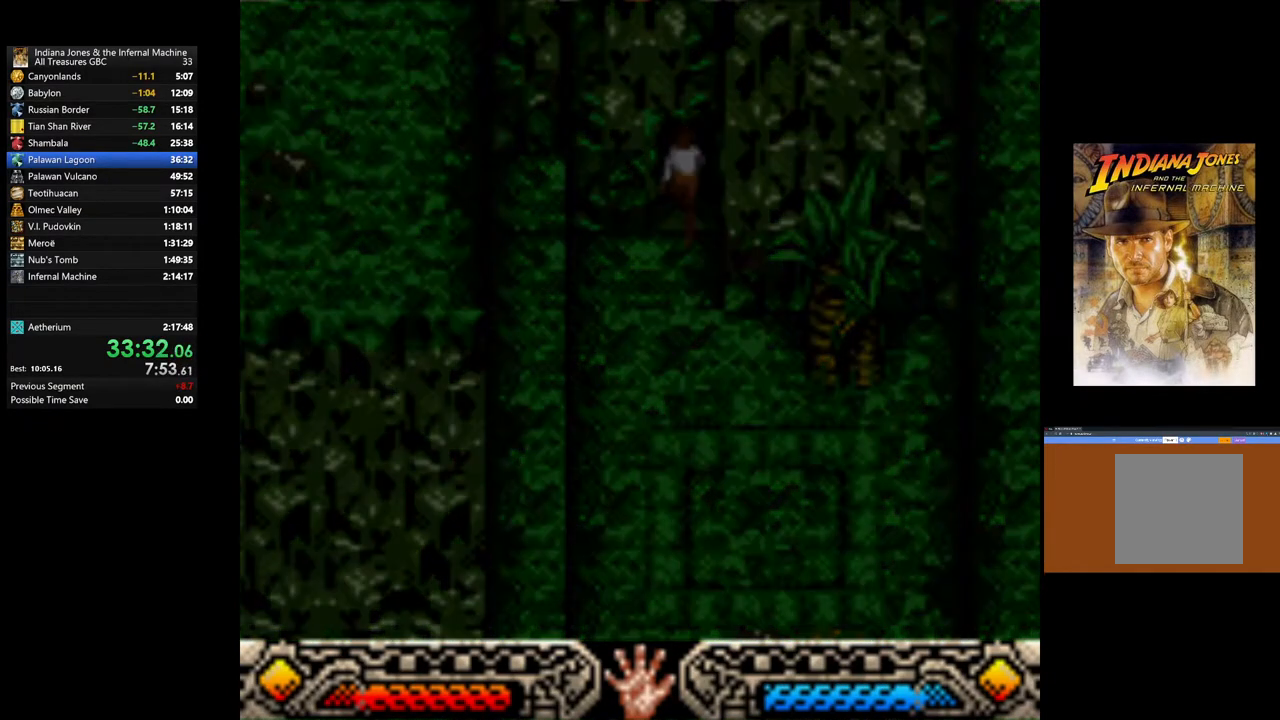
{"buttons": [], "left_stick": "up", "right_stick": "center", "events": []}
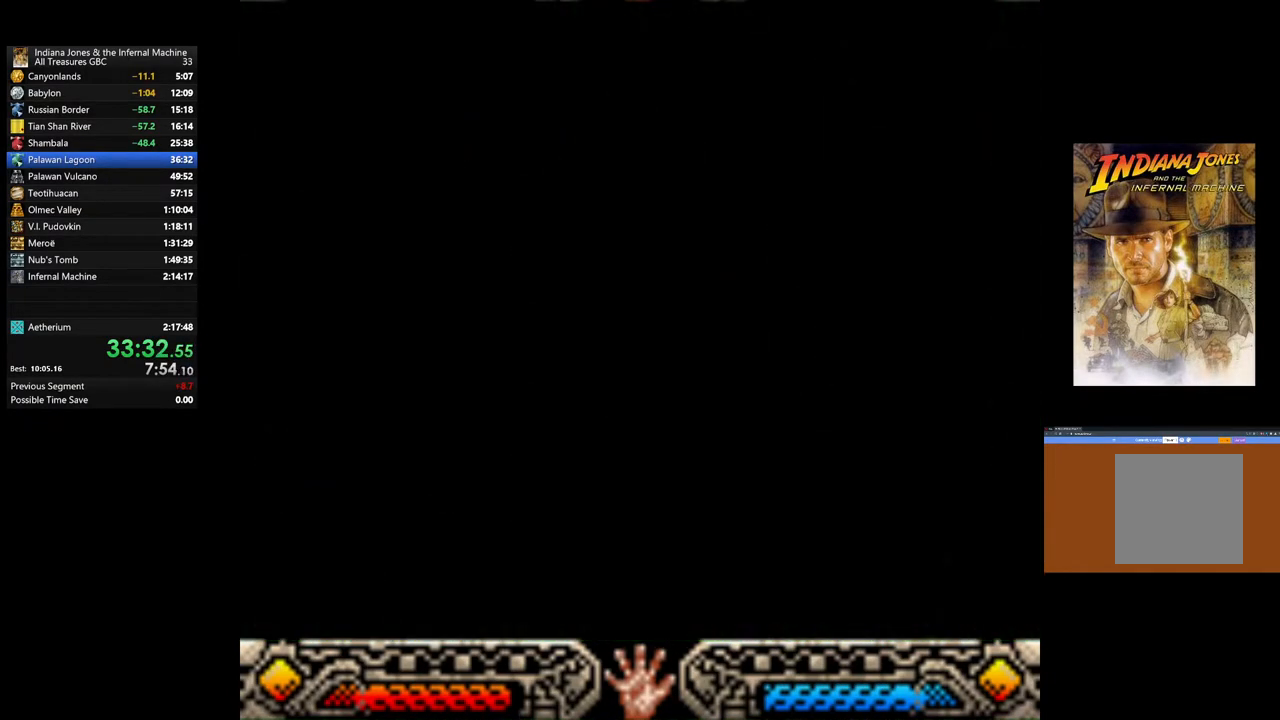
{"buttons": [], "left_stick": "up-right", "right_stick": "center", "events": [[283, "left_stick", "center"], [467, "left_stick", "up-right"]]}
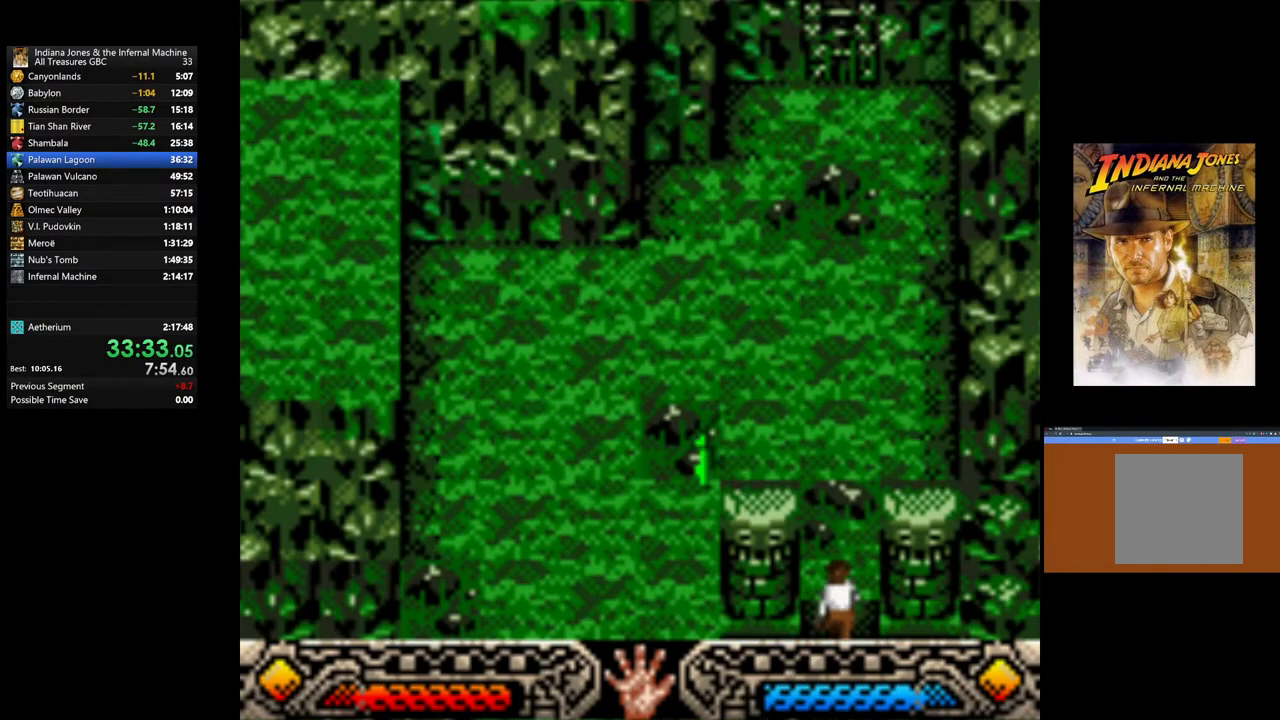
{"buttons": [], "left_stick": "up-right", "right_stick": "center", "events": []}
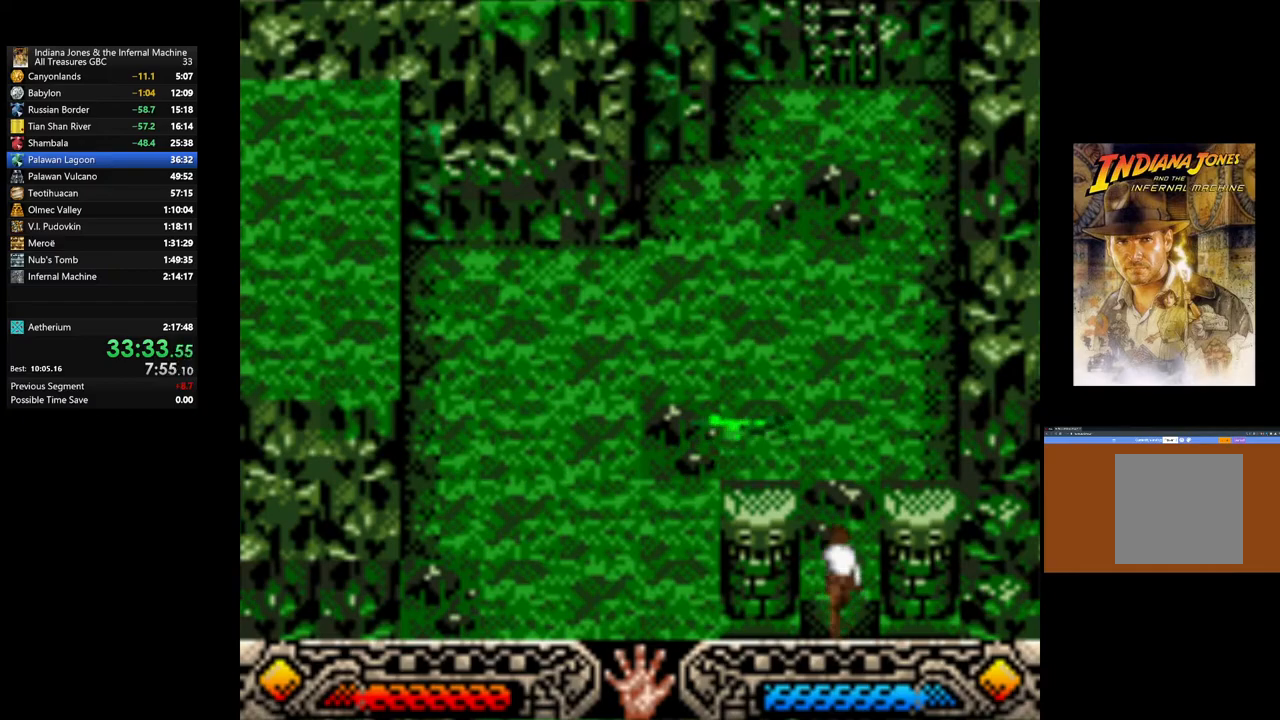
{"buttons": [], "left_stick": "up", "right_stick": "center", "events": [[33, "left_stick", "up"]]}
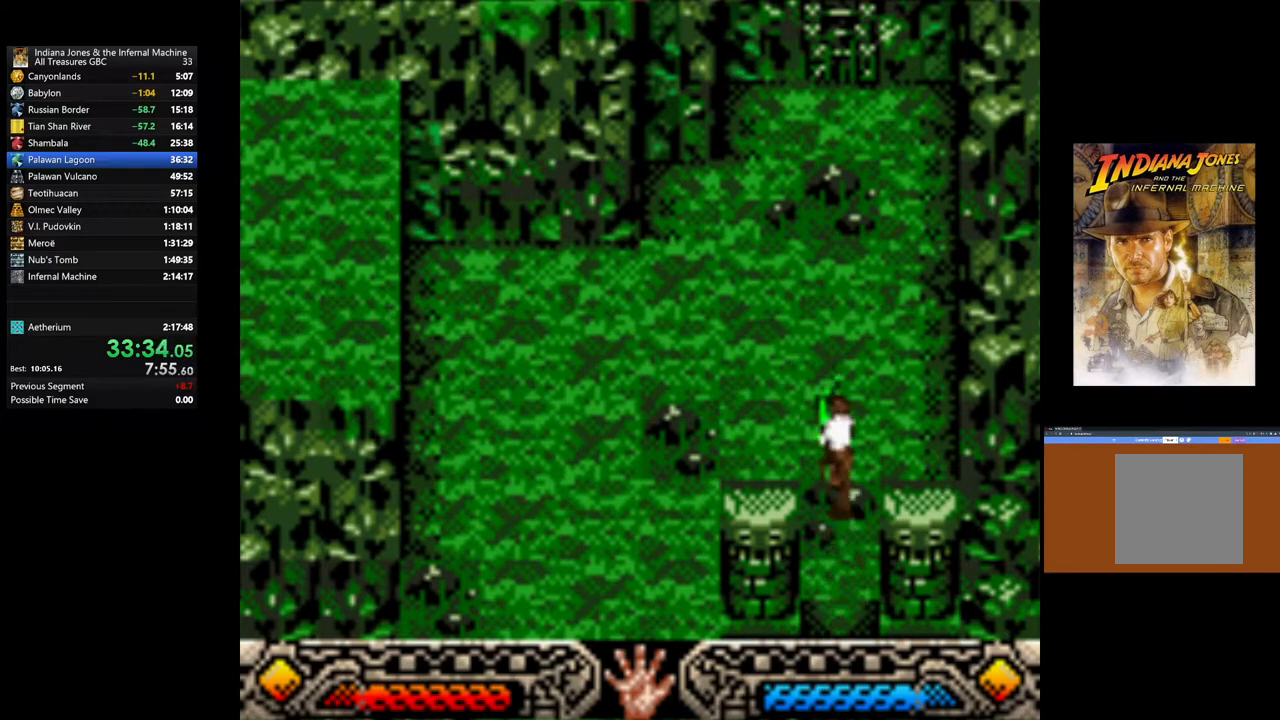
{"buttons": [], "left_stick": "up", "right_stick": "center", "events": [[17, "B", "down"], [300, "B", "up"]]}
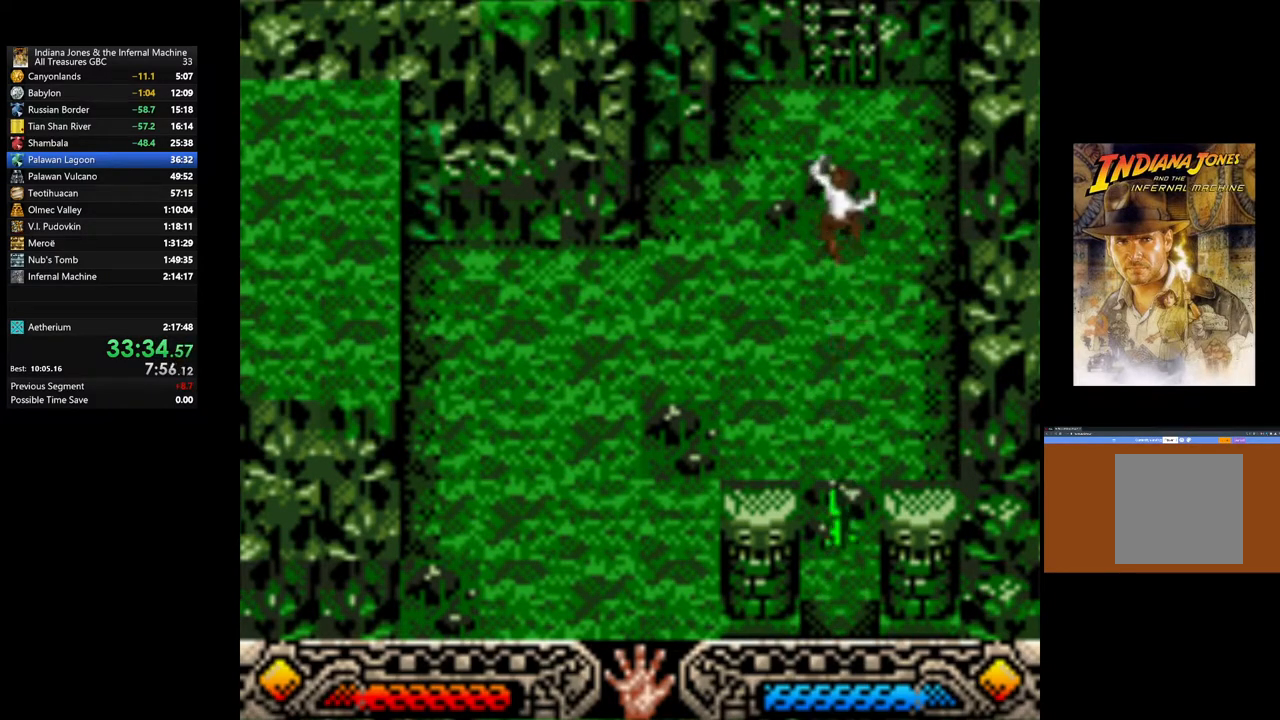
{"buttons": [], "left_stick": "up", "right_stick": "center", "events": []}
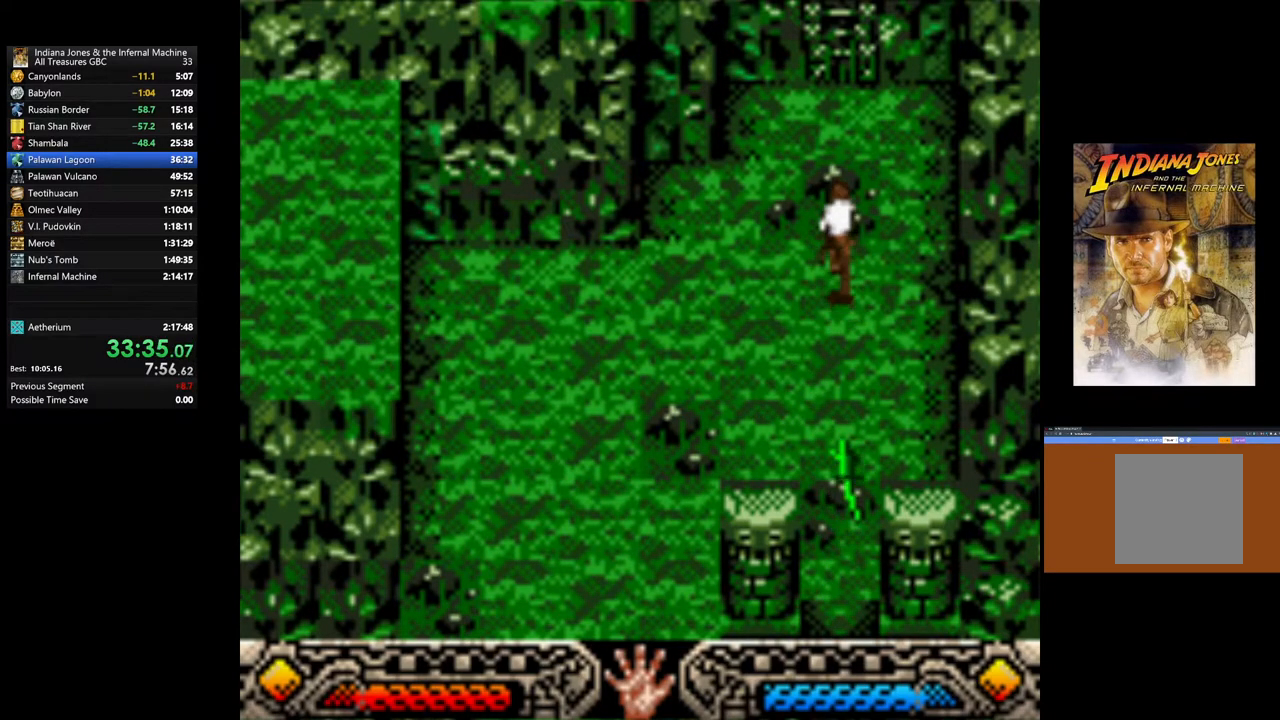
{"buttons": ["B"], "left_stick": "up", "right_stick": "center", "events": [[283, "B", "down"], [417, "R1", "down"], [467, "R1", "up"]]}
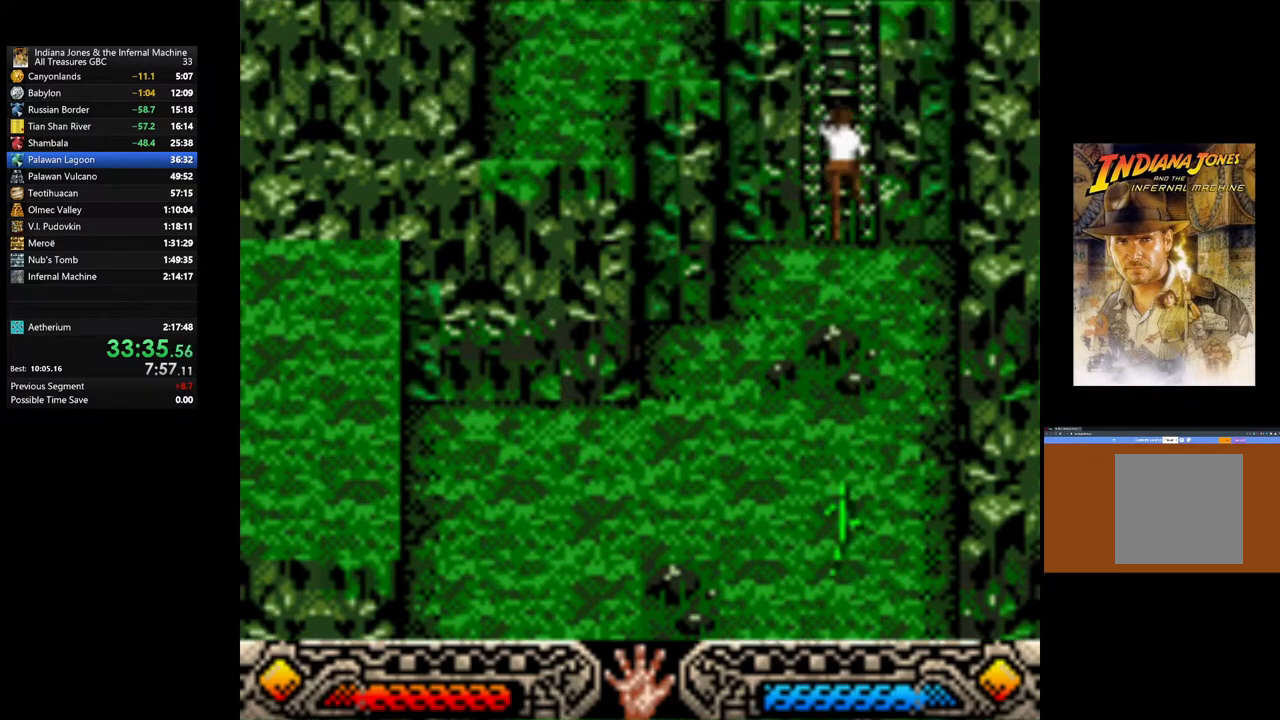
{"buttons": [], "left_stick": "up", "right_stick": "center", "events": [[100, "B", "up"]]}
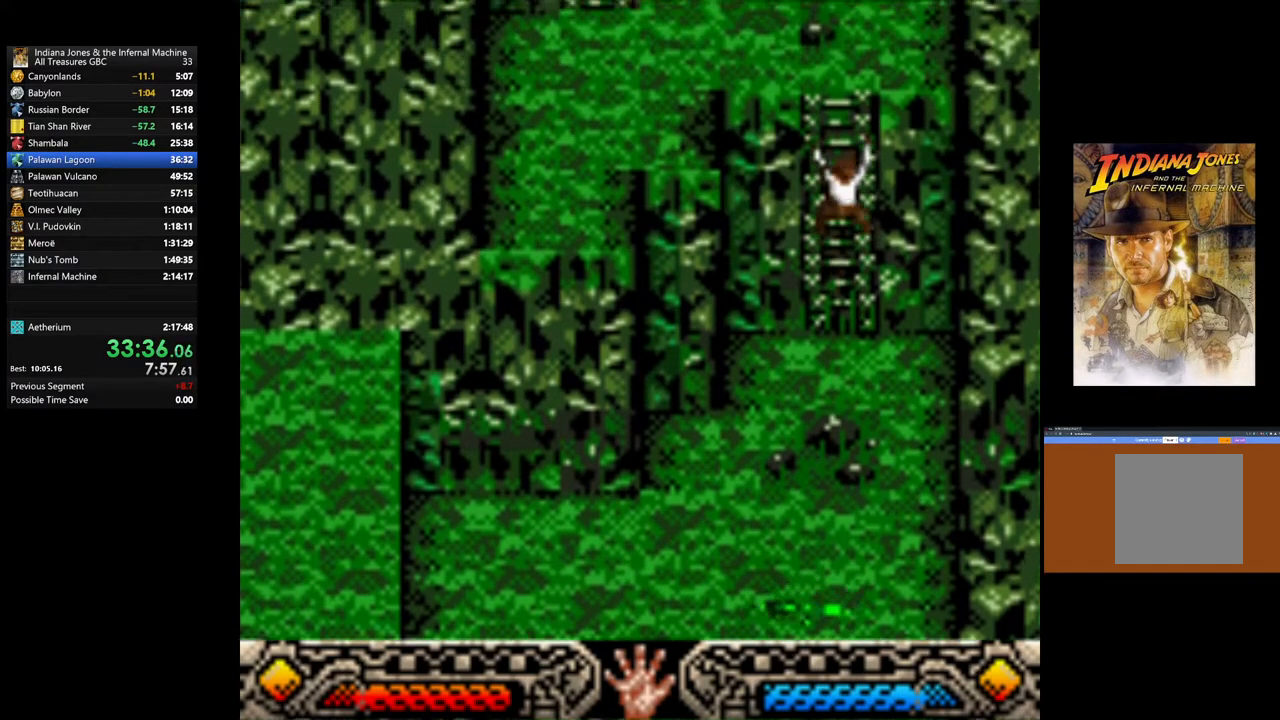
{"buttons": [], "left_stick": "up", "right_stick": "center", "events": []}
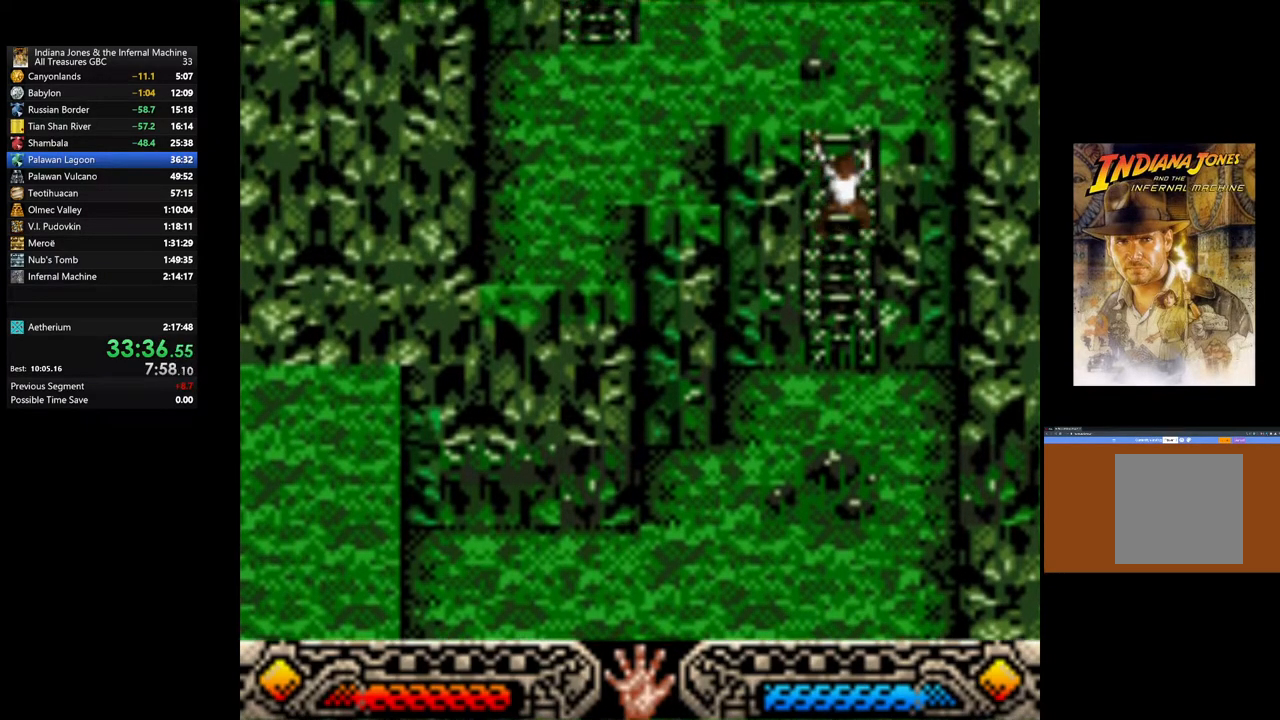
{"buttons": [], "left_stick": "up", "right_stick": "center", "events": []}
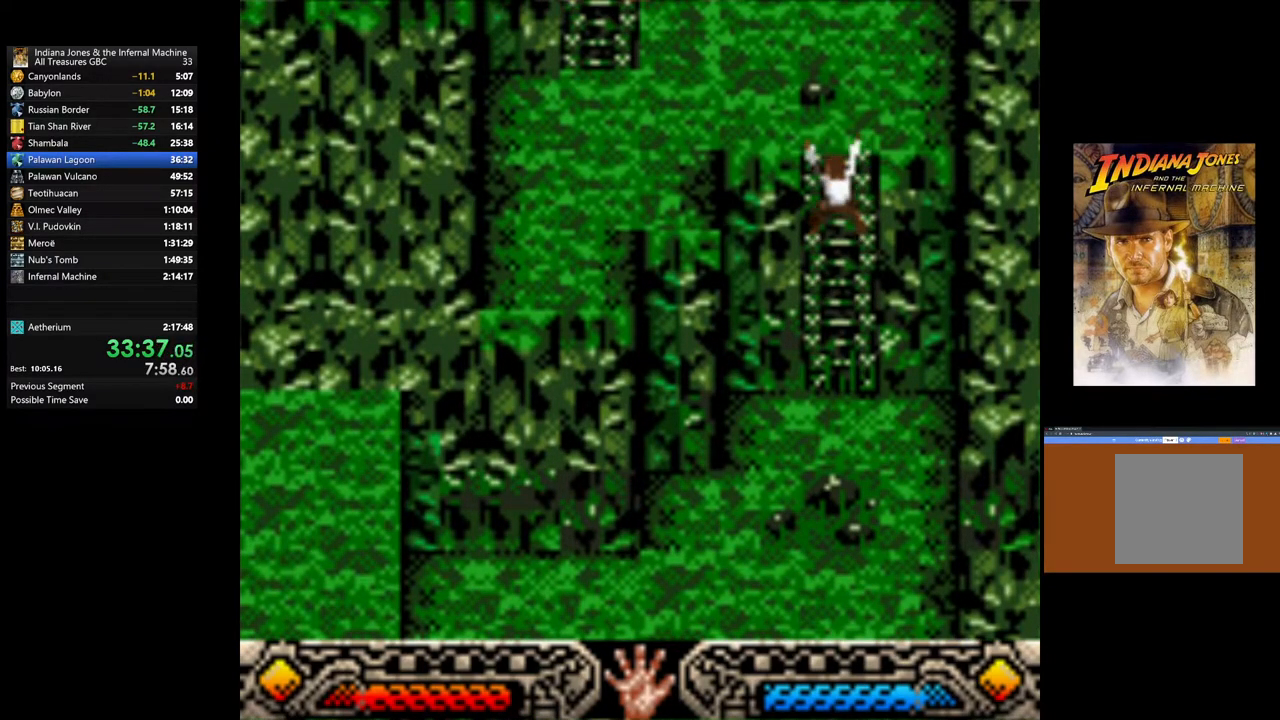
{"buttons": [], "left_stick": "up-left", "right_stick": "center", "events": [[100, "left_stick", "up-left"]]}
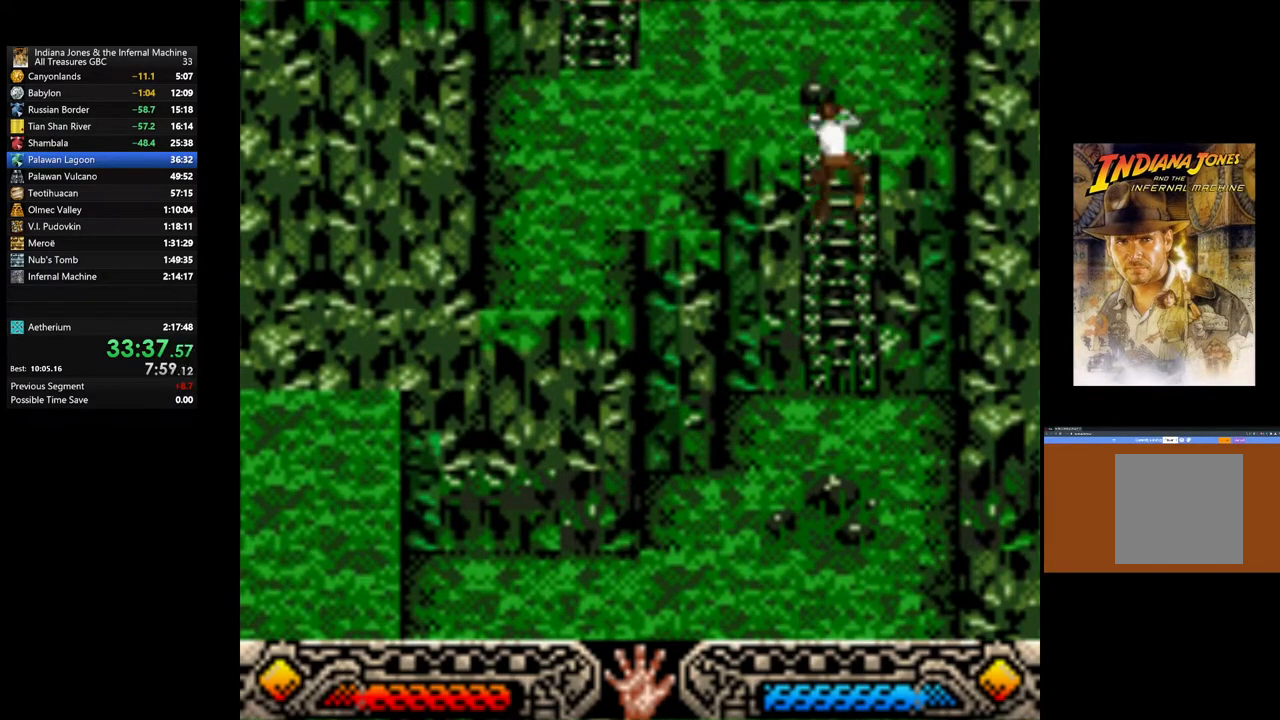
{"buttons": [], "left_stick": "left", "right_stick": "center", "events": [[33, "left_stick", "left"]]}
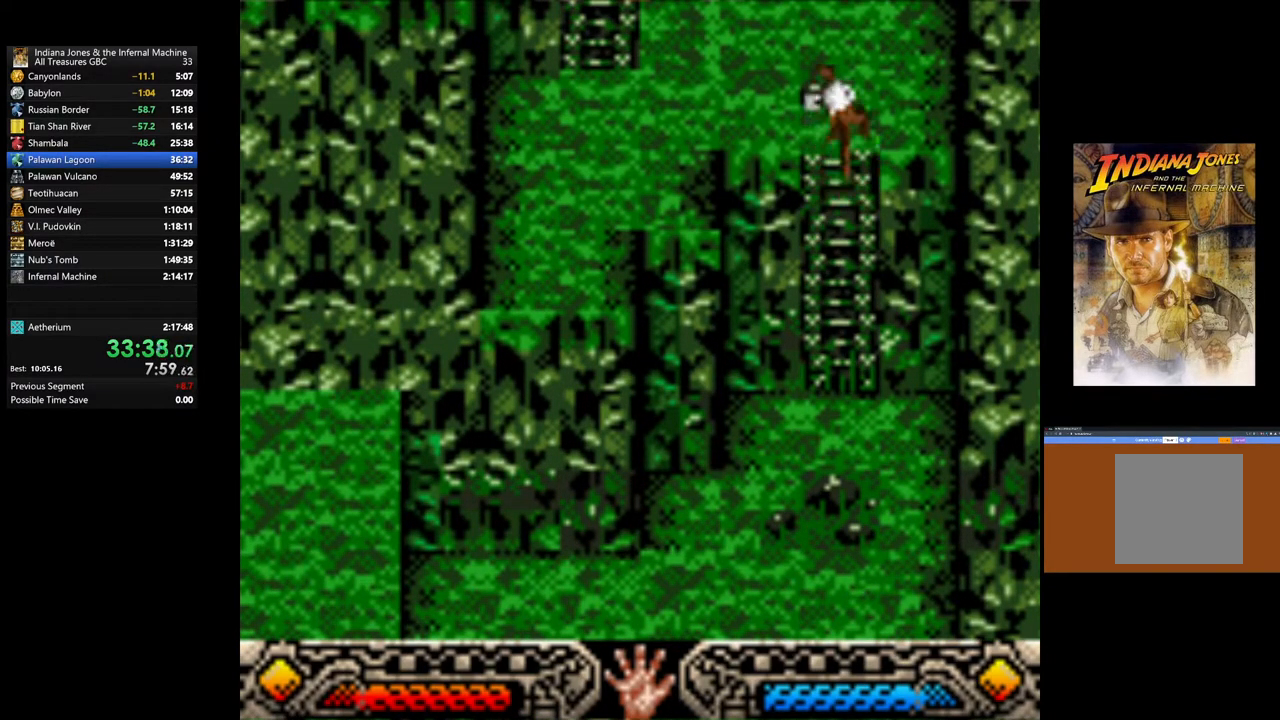
{"buttons": [], "left_stick": "left", "right_stick": "center", "events": []}
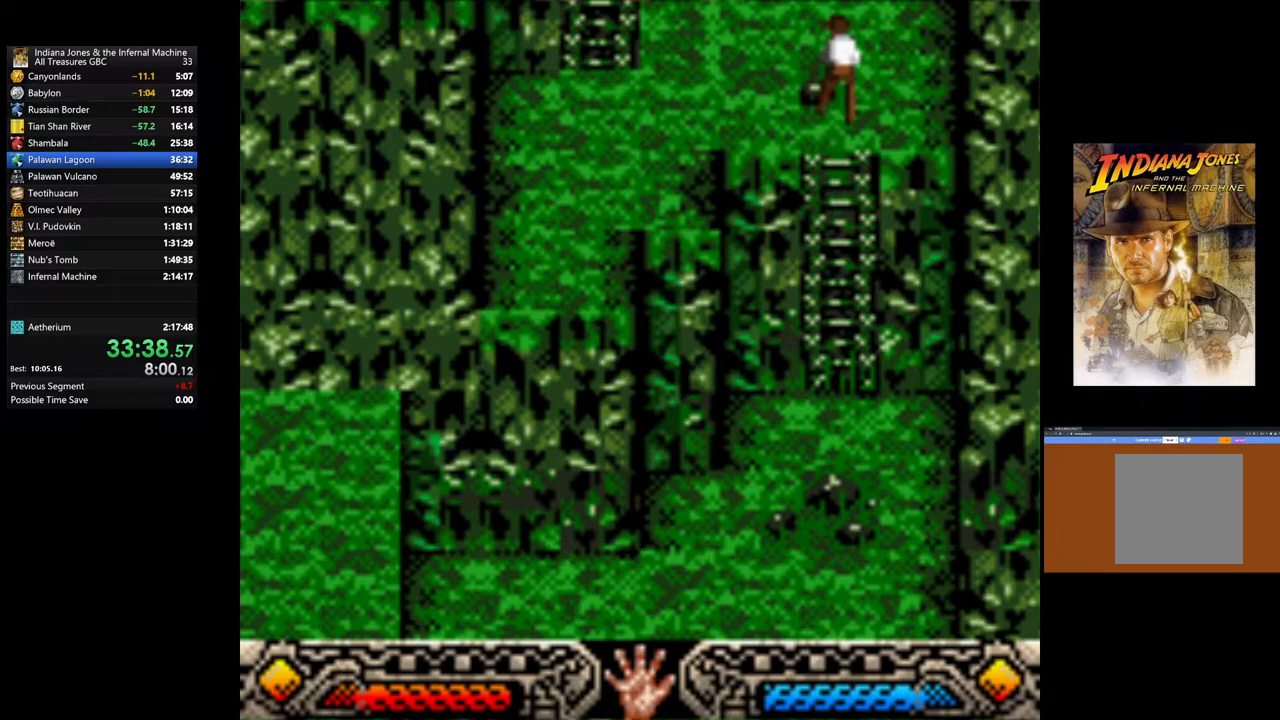
{"buttons": [], "left_stick": "left", "right_stick": "center", "events": []}
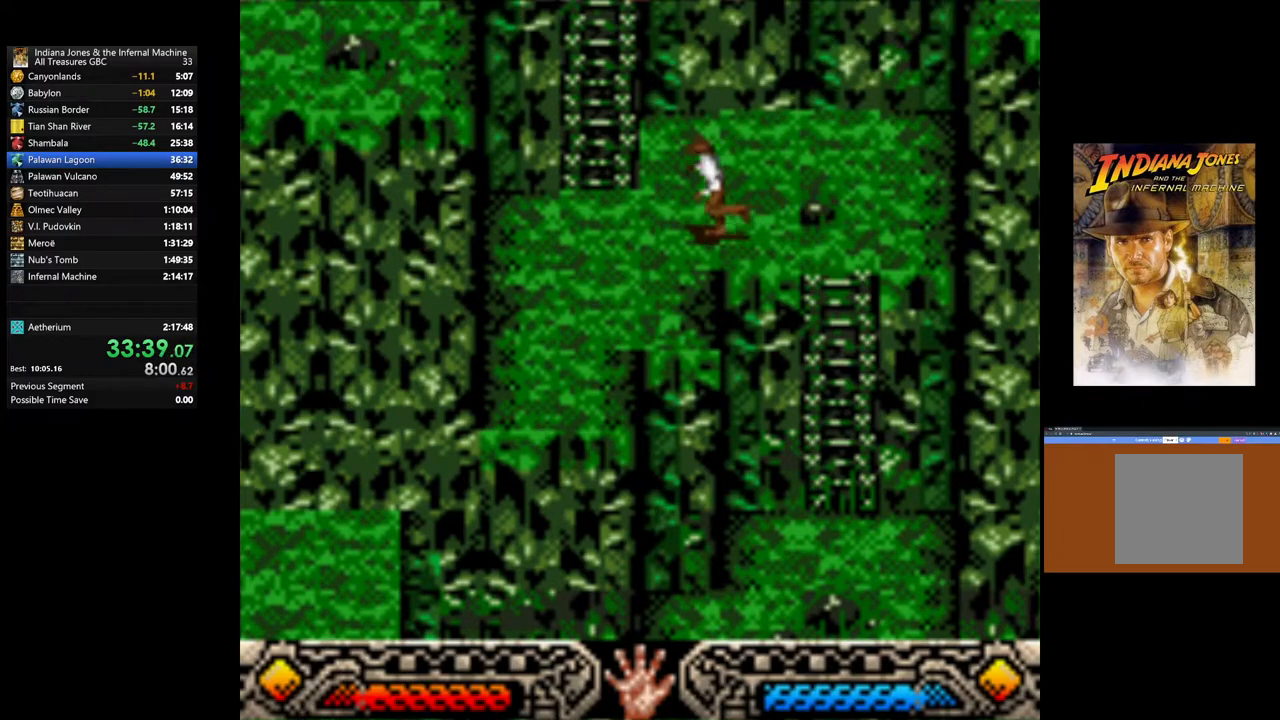
{"buttons": [], "left_stick": "up", "right_stick": "center", "events": [[33, "B", "down"], [267, "B", "up"], [383, "left_stick", "up"]]}
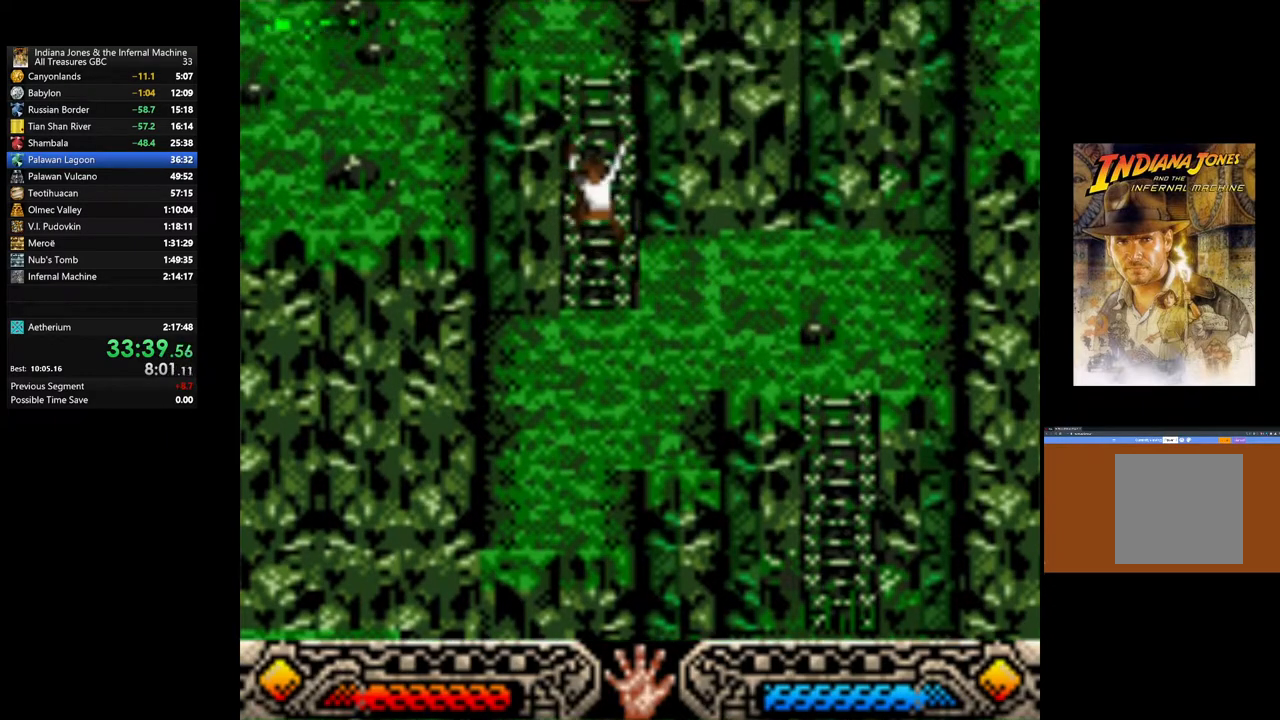
{"buttons": [], "left_stick": "up", "right_stick": "center", "events": []}
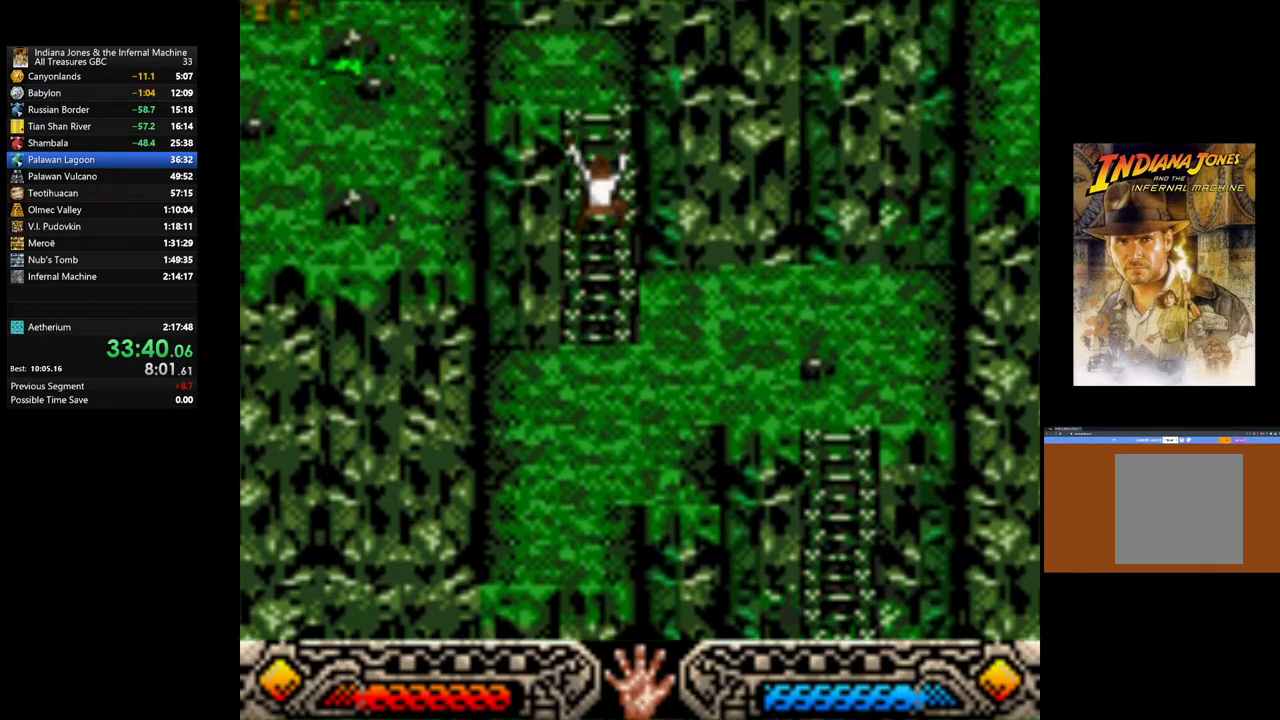
{"buttons": [], "left_stick": "up", "right_stick": "center", "events": []}
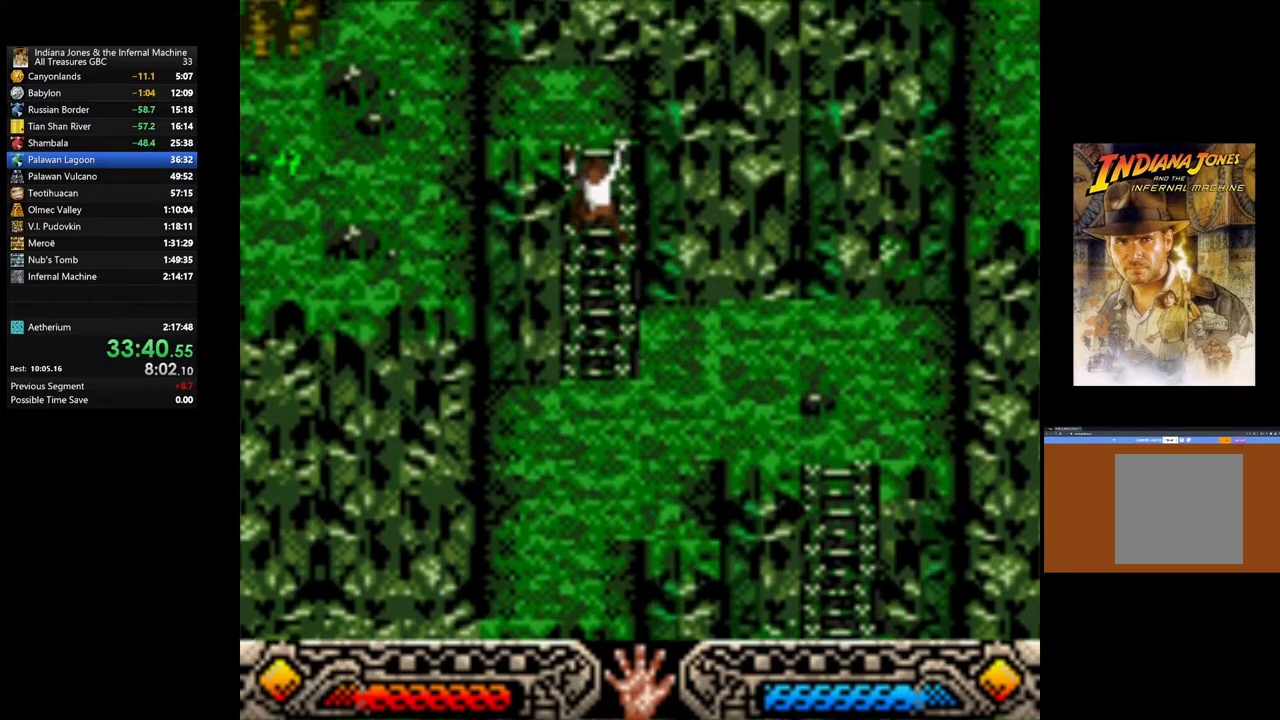
{"buttons": [], "left_stick": "up-left", "right_stick": "center", "events": [[483, "left_stick", "up-left"]]}
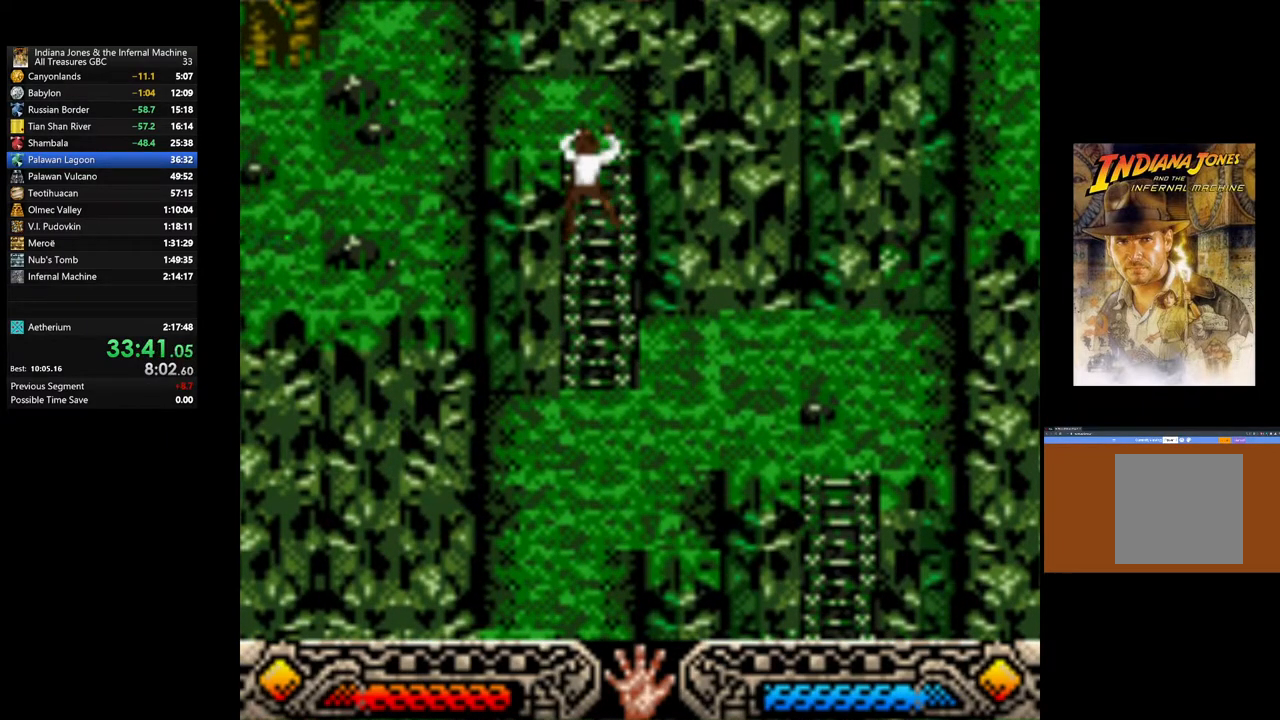
{"buttons": [], "left_stick": "up-left", "right_stick": "center", "events": []}
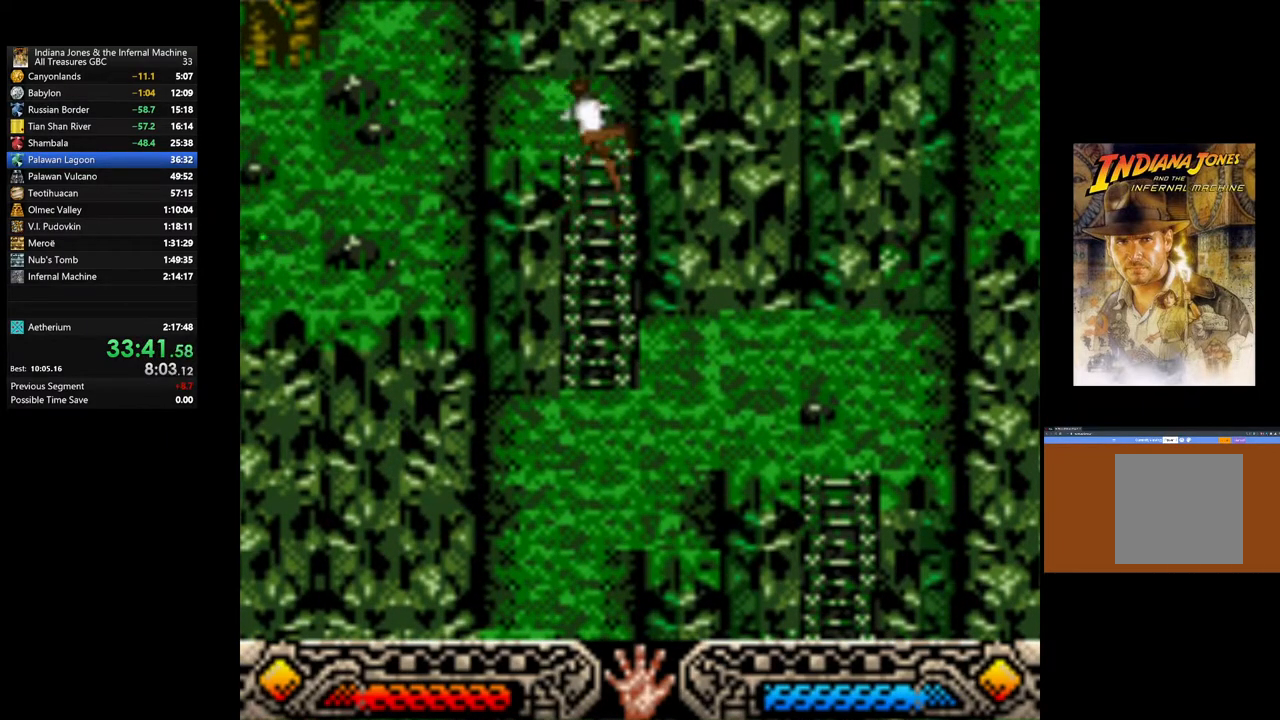
{"buttons": [], "left_stick": "up-left", "right_stick": "center", "events": []}
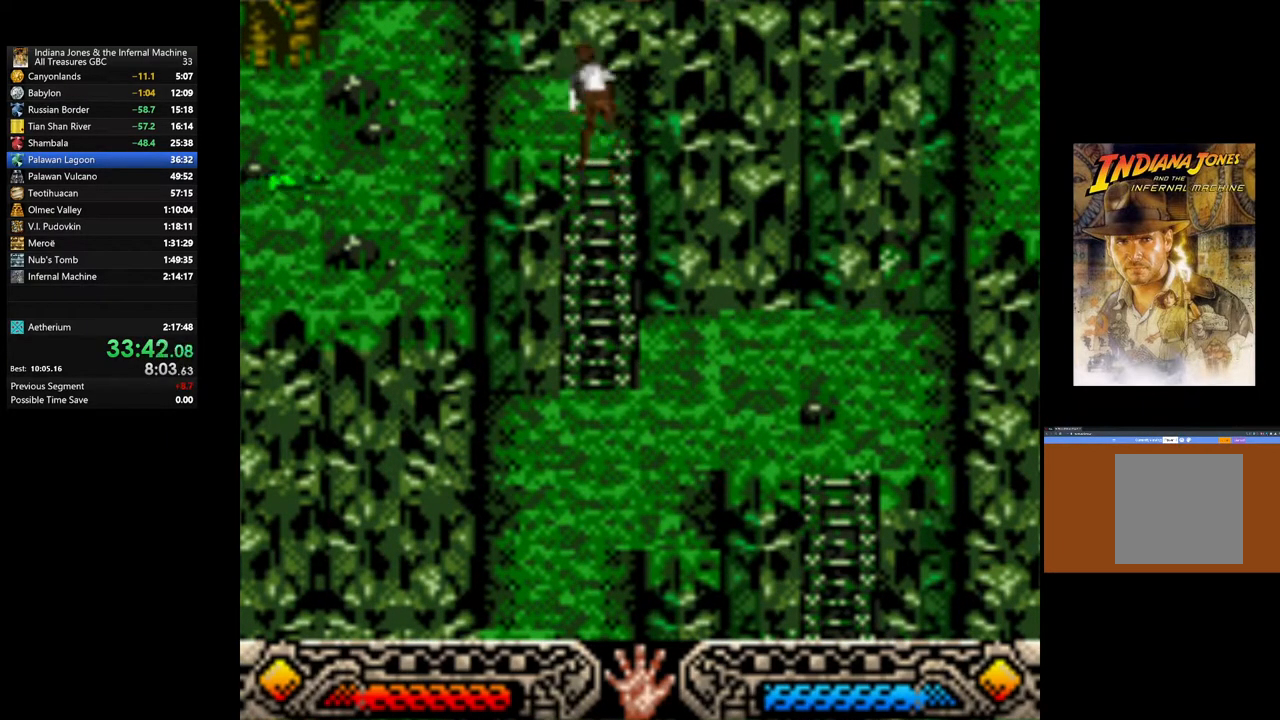
{"buttons": [], "left_stick": "up-left", "right_stick": "center", "events": []}
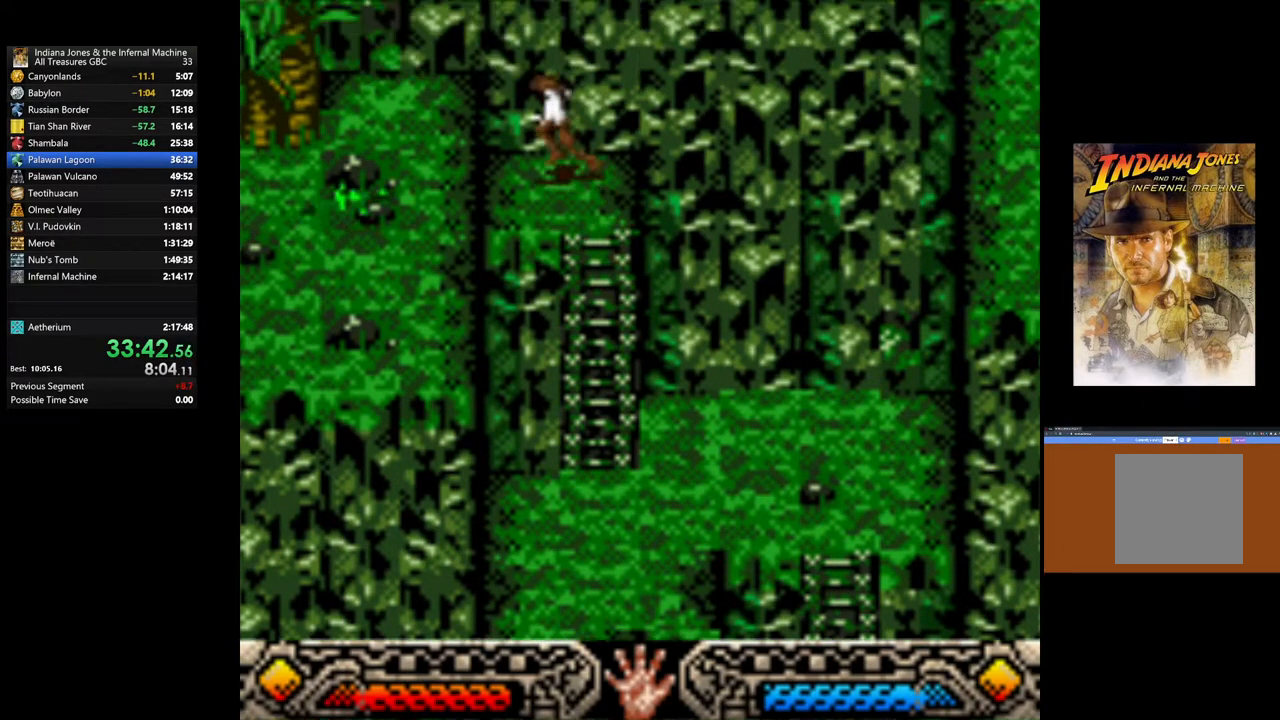
{"buttons": [], "left_stick": "left", "right_stick": "center", "events": [[67, "B", "down"], [83, "left_stick", "left"], [283, "B", "up"]]}
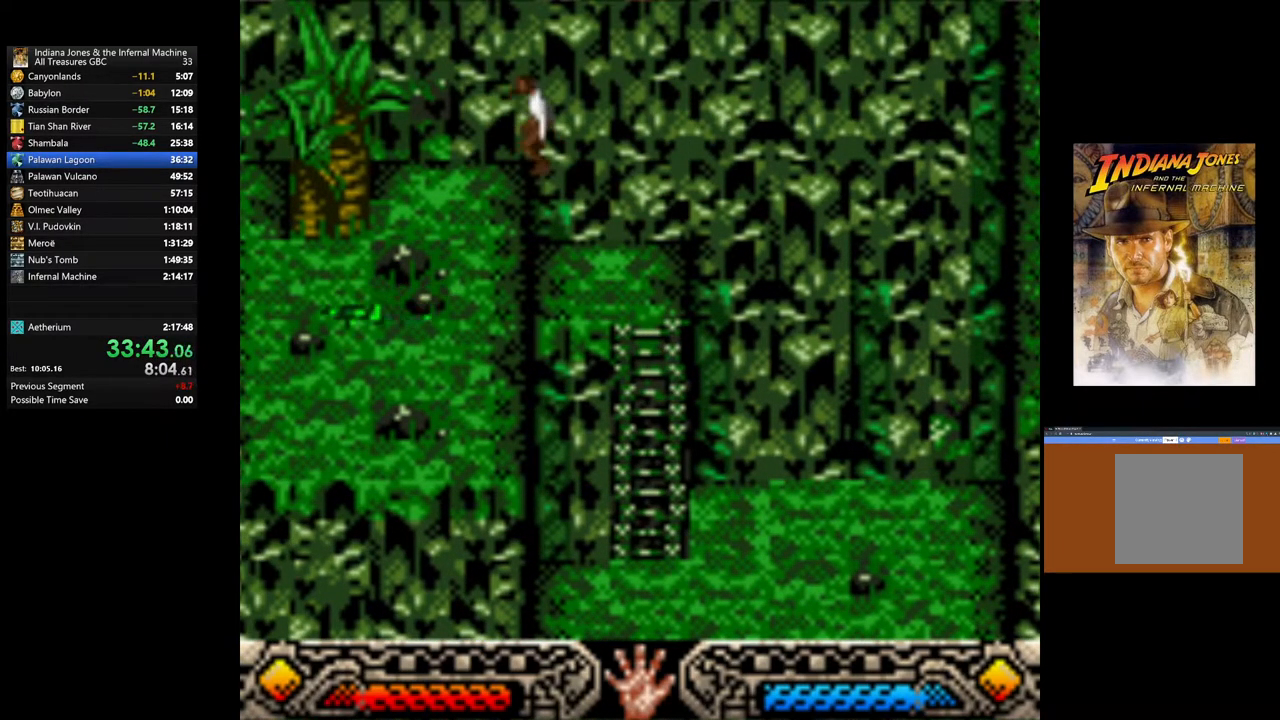
{"buttons": [], "left_stick": "left", "right_stick": "center", "events": []}
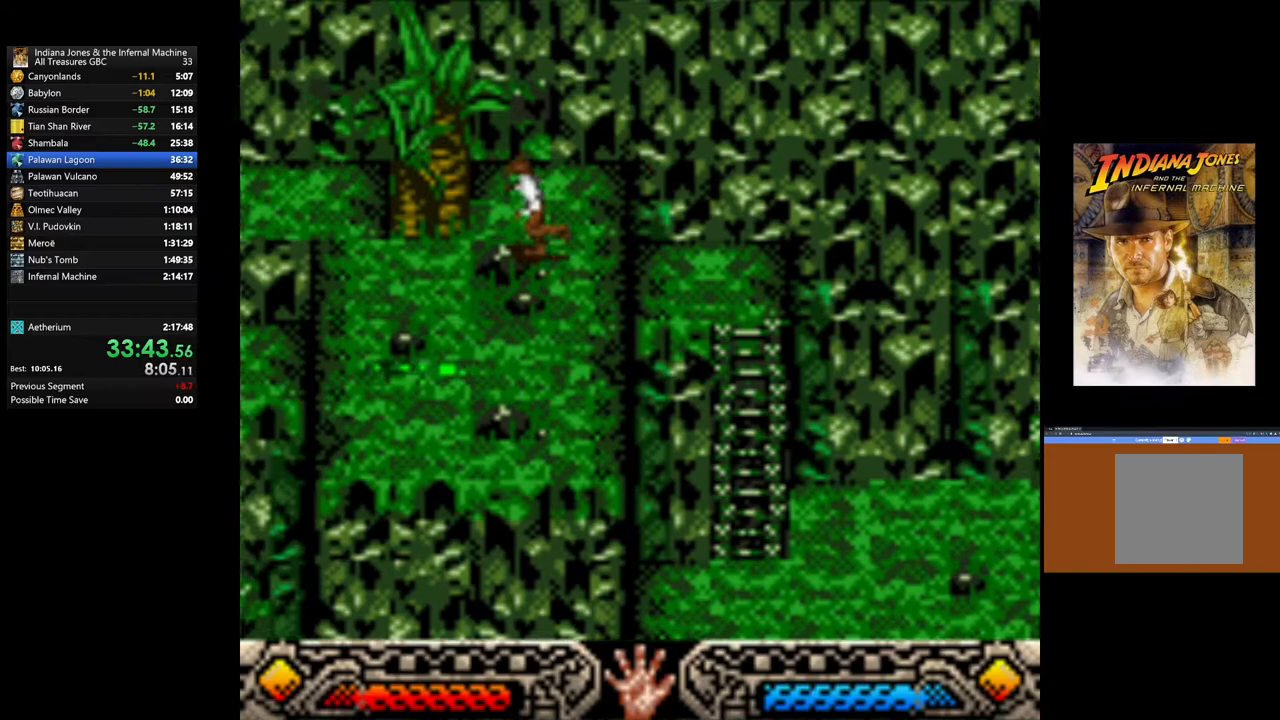
{"buttons": [], "left_stick": "left", "right_stick": "center", "events": []}
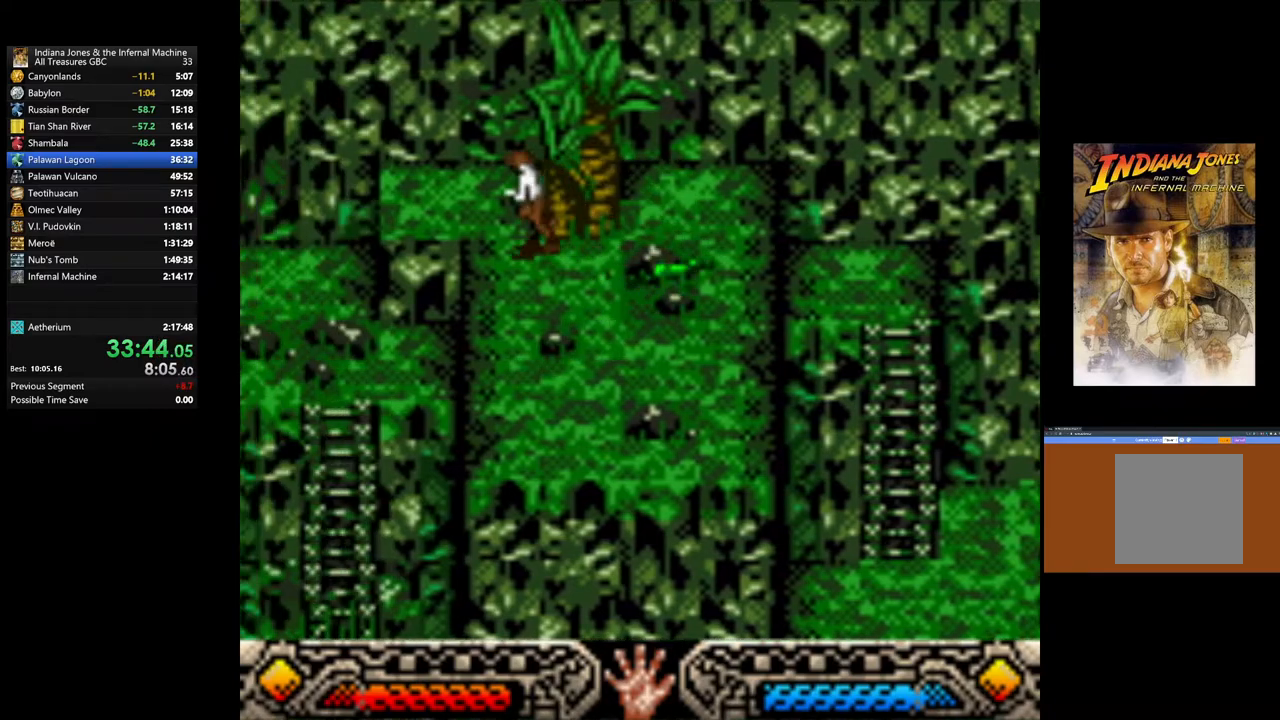
{"buttons": [], "left_stick": "down", "right_stick": "center", "events": [[100, "left_stick", "down"]]}
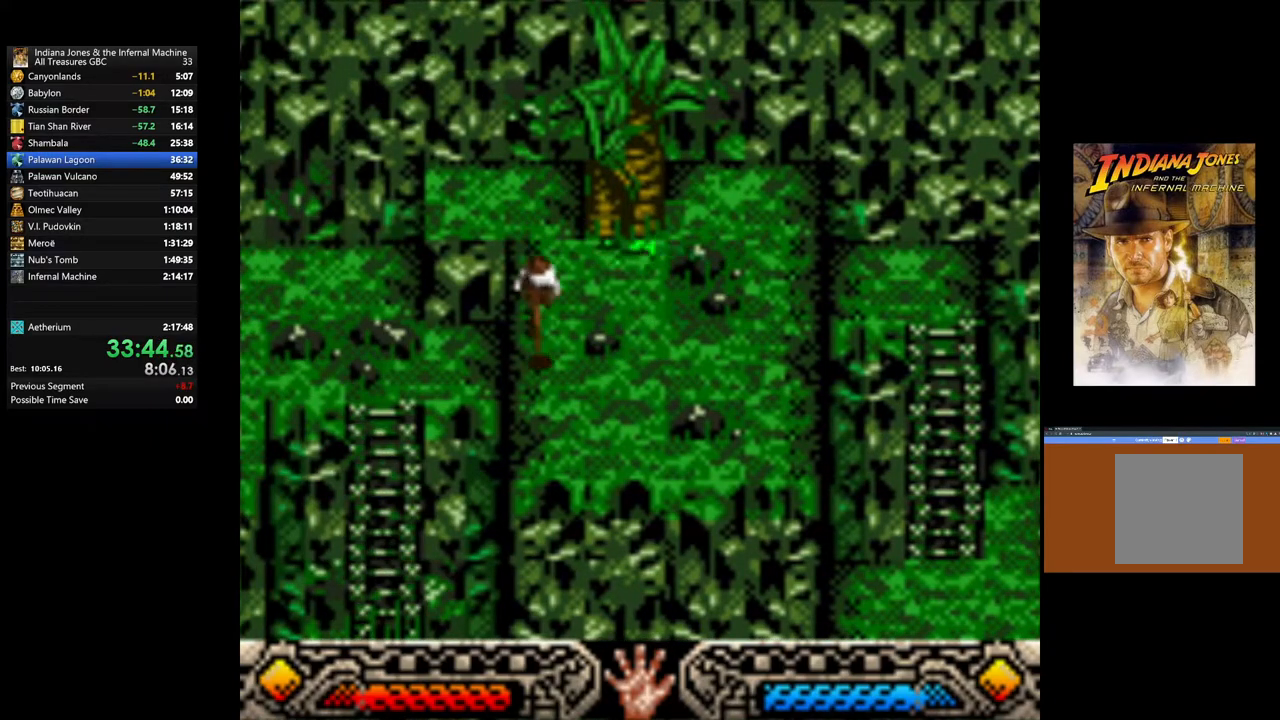
{"buttons": ["B"], "left_stick": "down", "right_stick": "center", "events": [[317, "B", "down"]]}
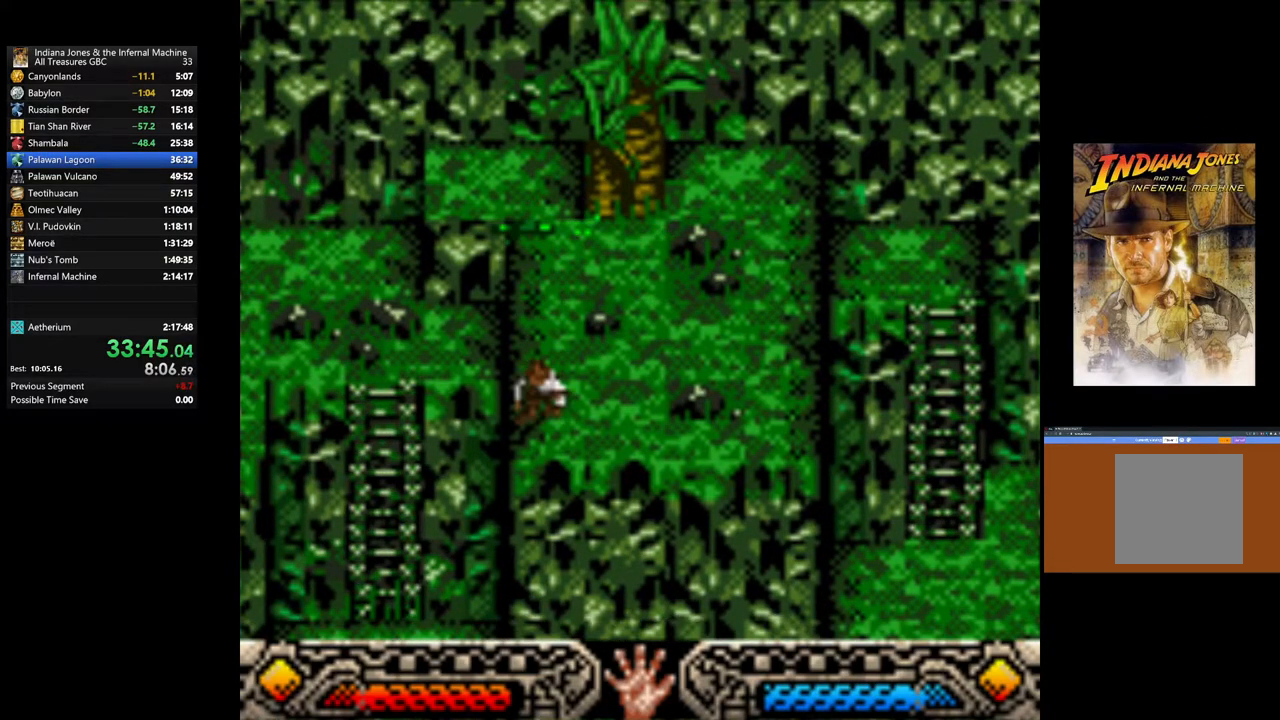
{"buttons": [], "left_stick": "down-left", "right_stick": "center", "events": [[150, "B", "up"], [300, "left_stick", "down-left"]]}
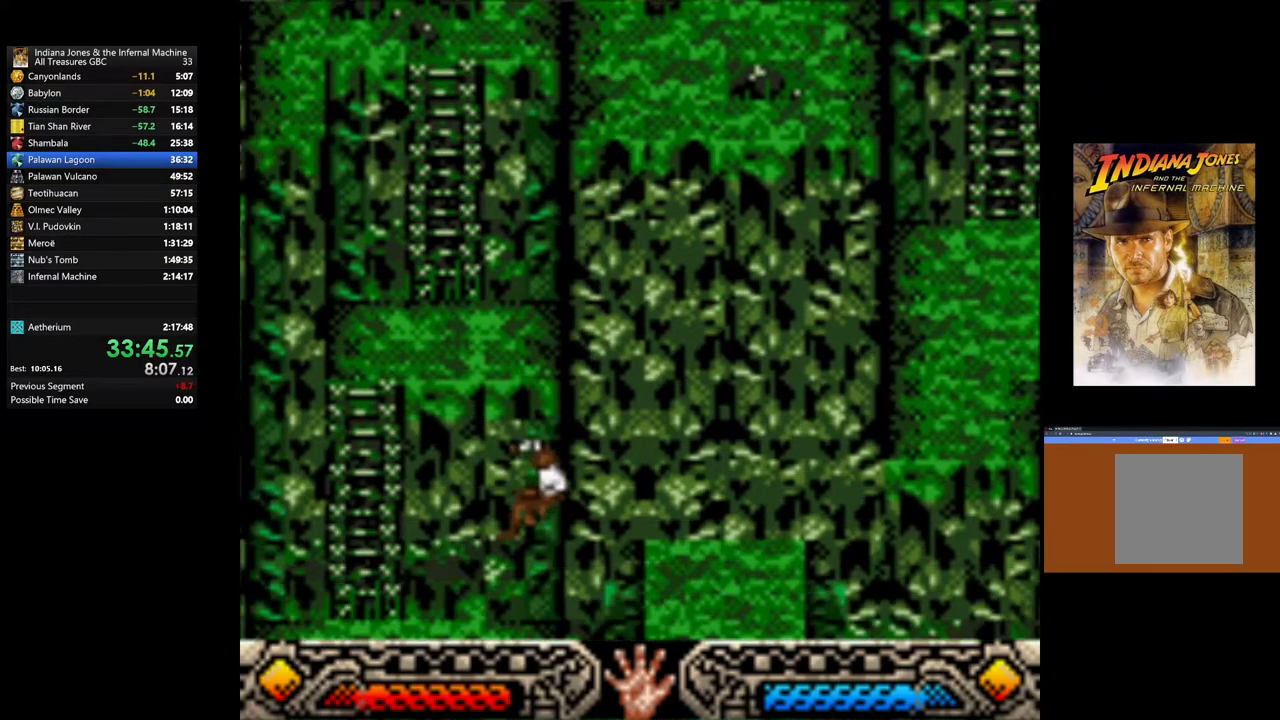
{"buttons": [], "left_stick": "down-left", "right_stick": "center", "events": []}
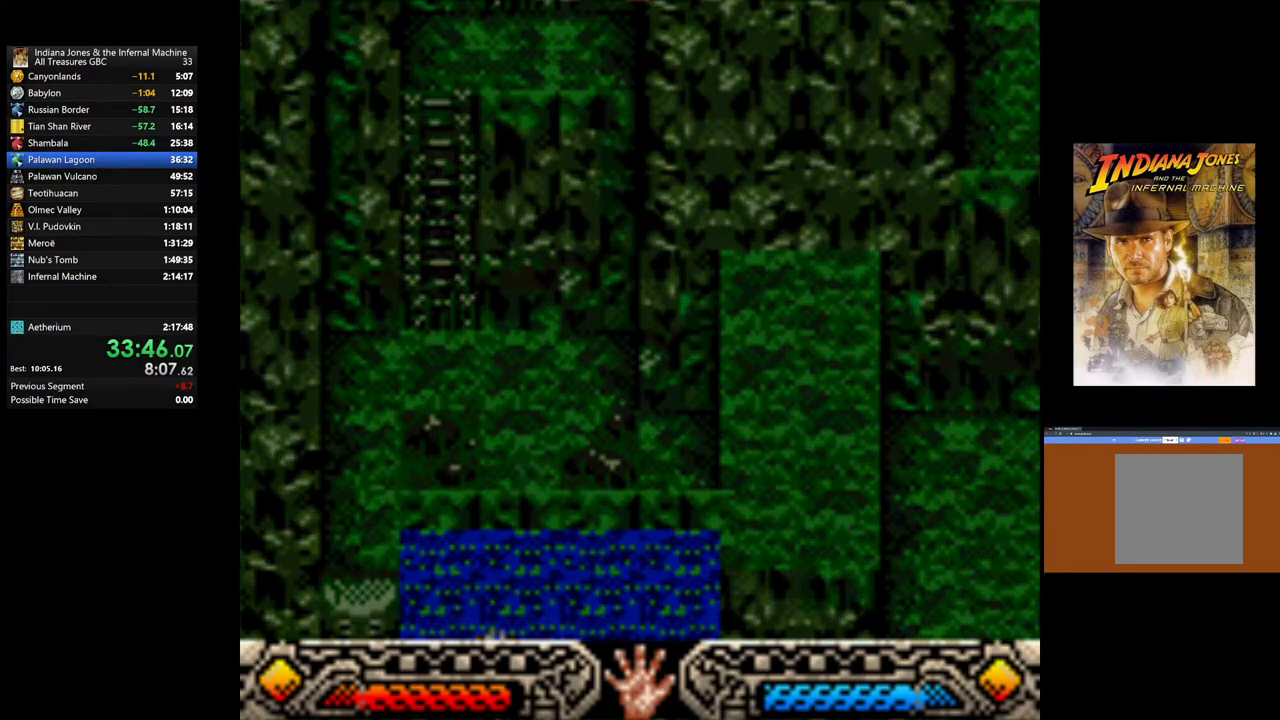
{"buttons": [], "left_stick": "center", "right_stick": "center", "events": [[100, "left_stick", "center"]]}